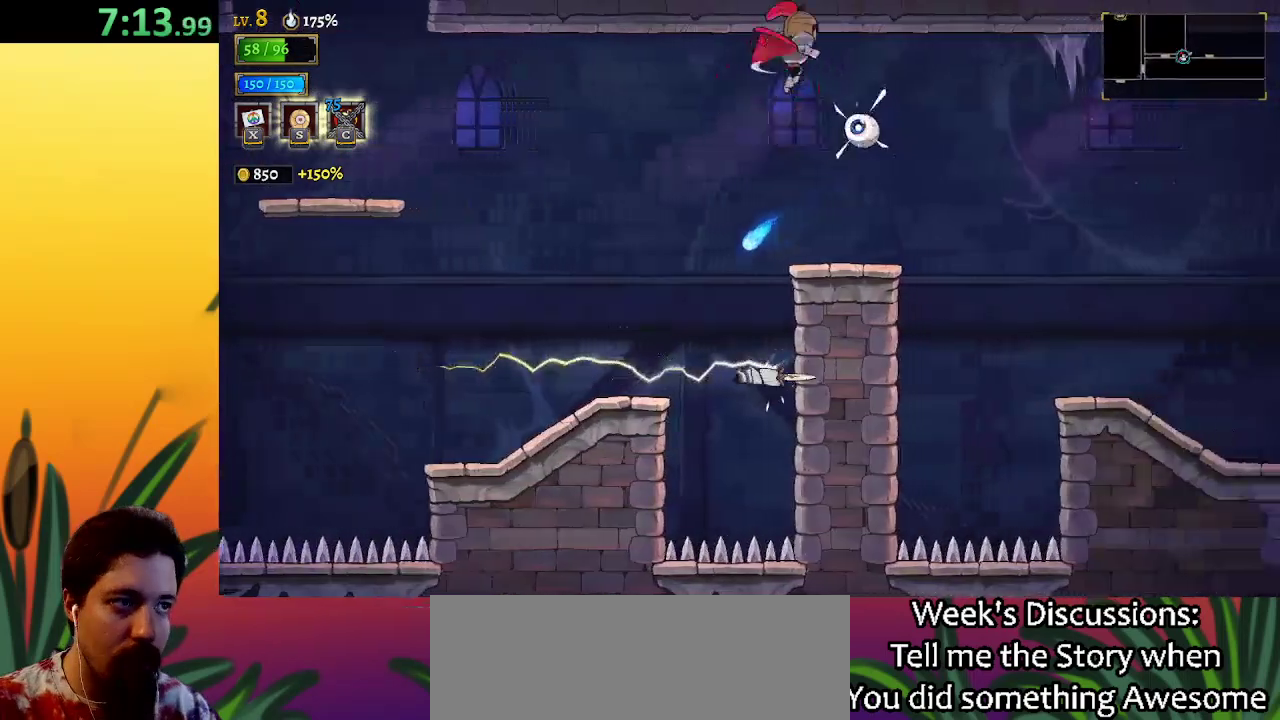
Gameplay with keyboard; each line is a JSON object with the keys held at the frame after it. "events" lists presses ("down") and releases ("up") of "a", "c", "d", "down", "left", "right", "s", "up", "x" and "z" between this image and that frame as [ms after this image, input, new state], when the widget could be followed in between. No other keys are recorded. Mouse input is not recorded.
{"keys": [], "events": [[83, "d", "down"], [83, "down", "up"], [267, "d", "up"], [500, "right", "up"]]}
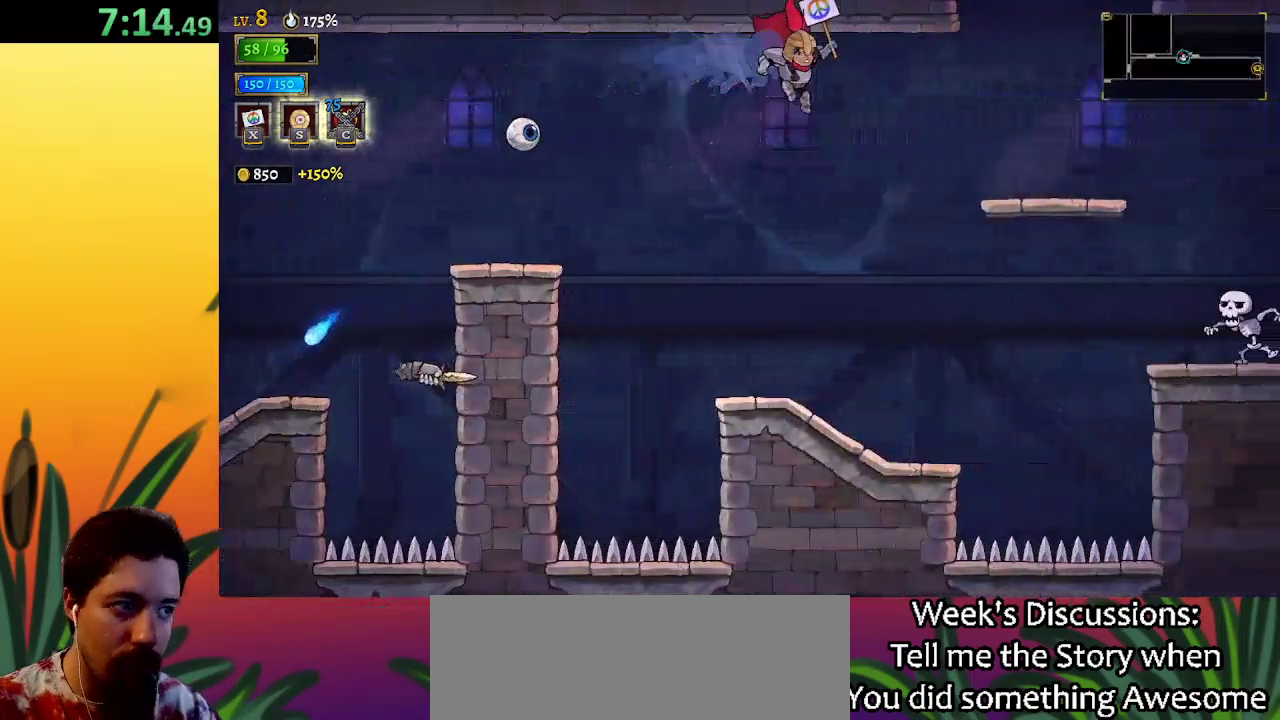
{"keys": [], "events": []}
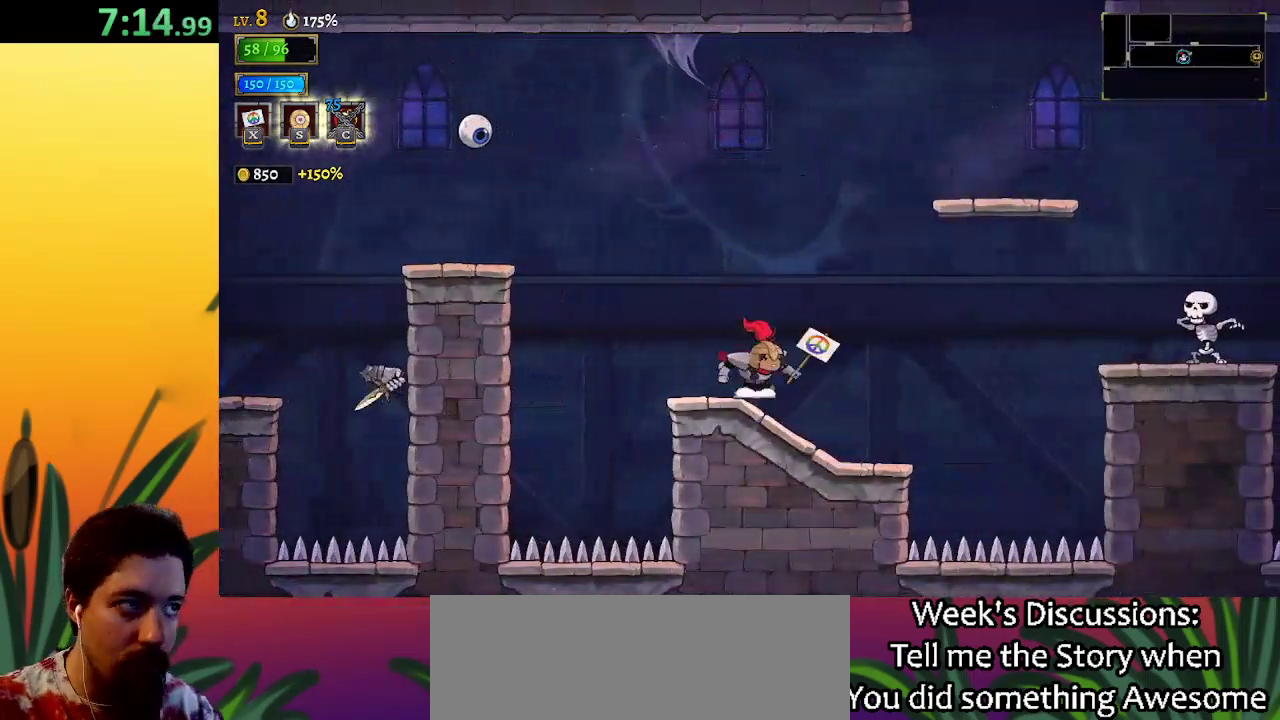
{"keys": ["right"], "events": [[67, "right", "down"], [117, "z", "down"], [433, "z", "up"]]}
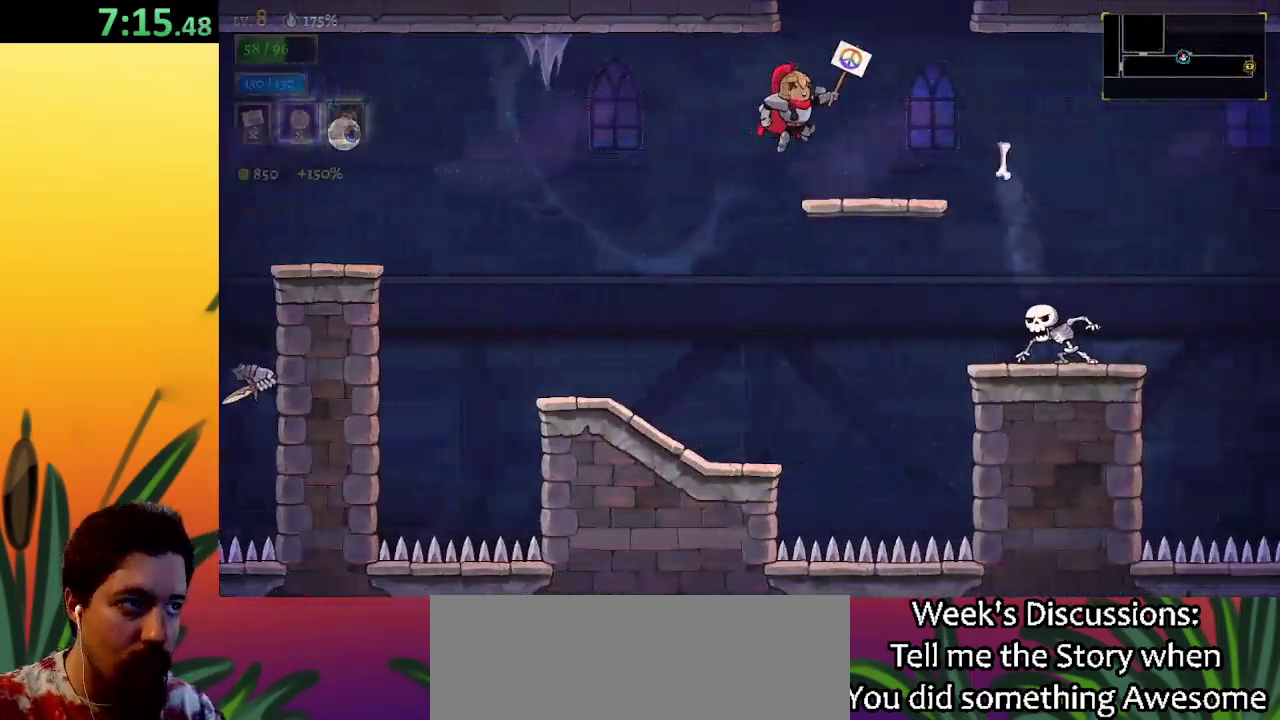
{"keys": ["z"], "events": [[117, "right", "up"], [233, "z", "down"]]}
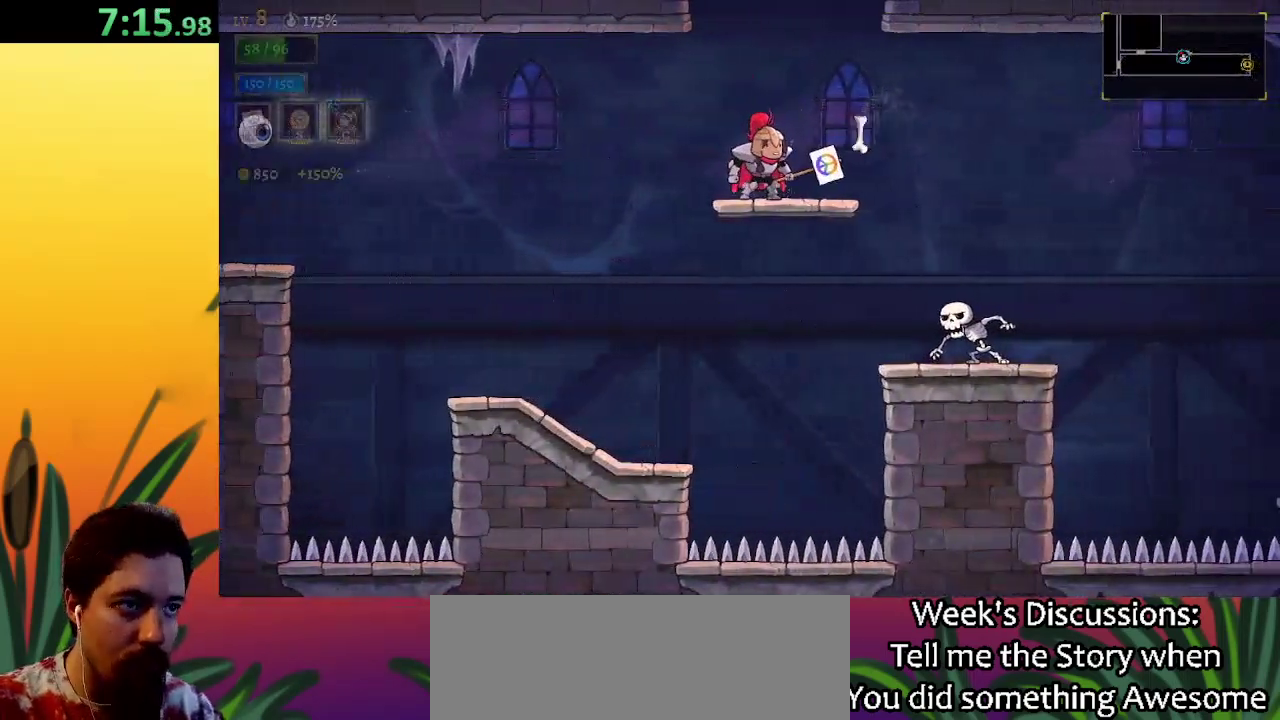
{"keys": ["right"], "events": [[67, "z", "up"], [350, "right", "down"]]}
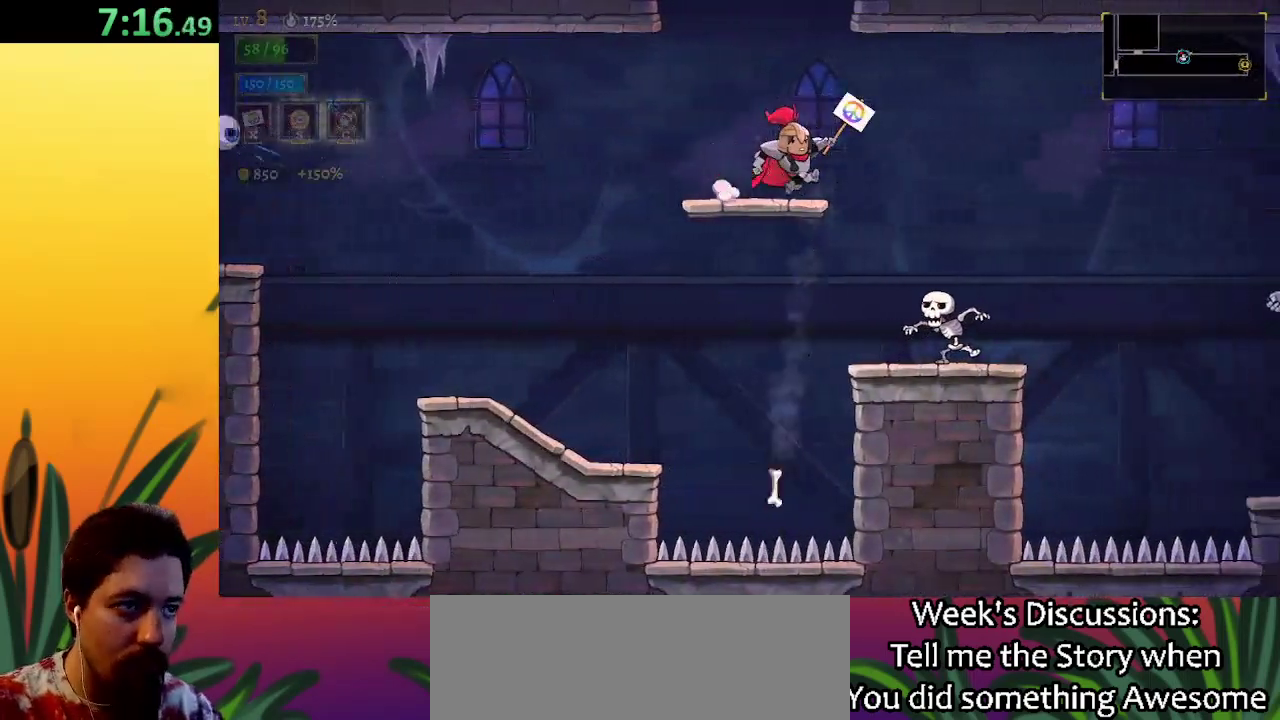
{"keys": [], "events": [[167, "d", "down"], [317, "d", "up"], [417, "right", "up"]]}
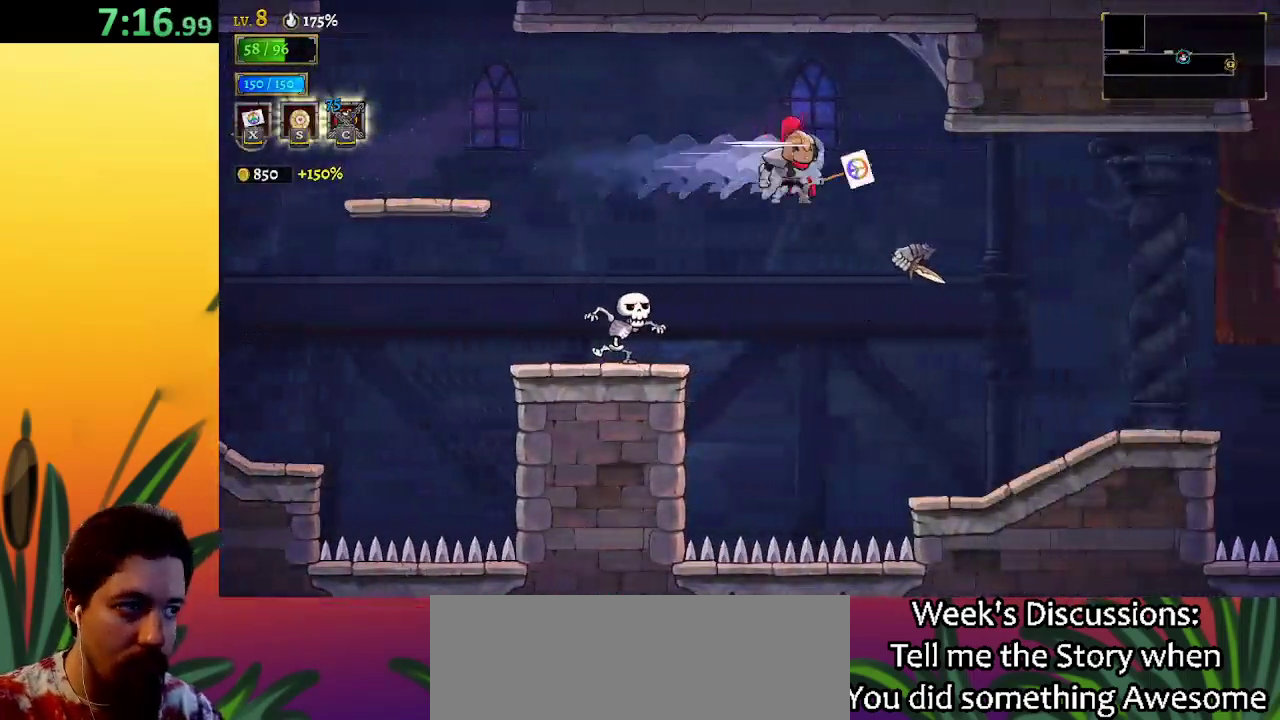
{"keys": ["right"], "events": [[150, "right", "down"]]}
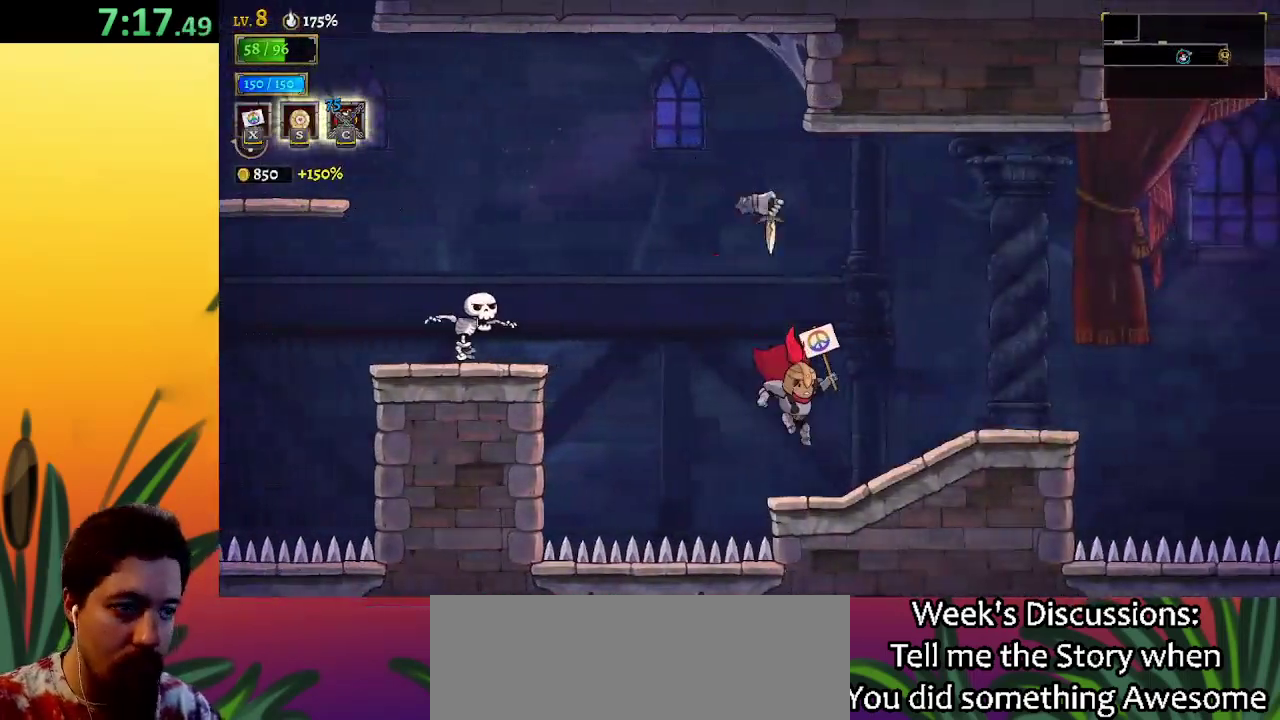
{"keys": ["right"], "events": []}
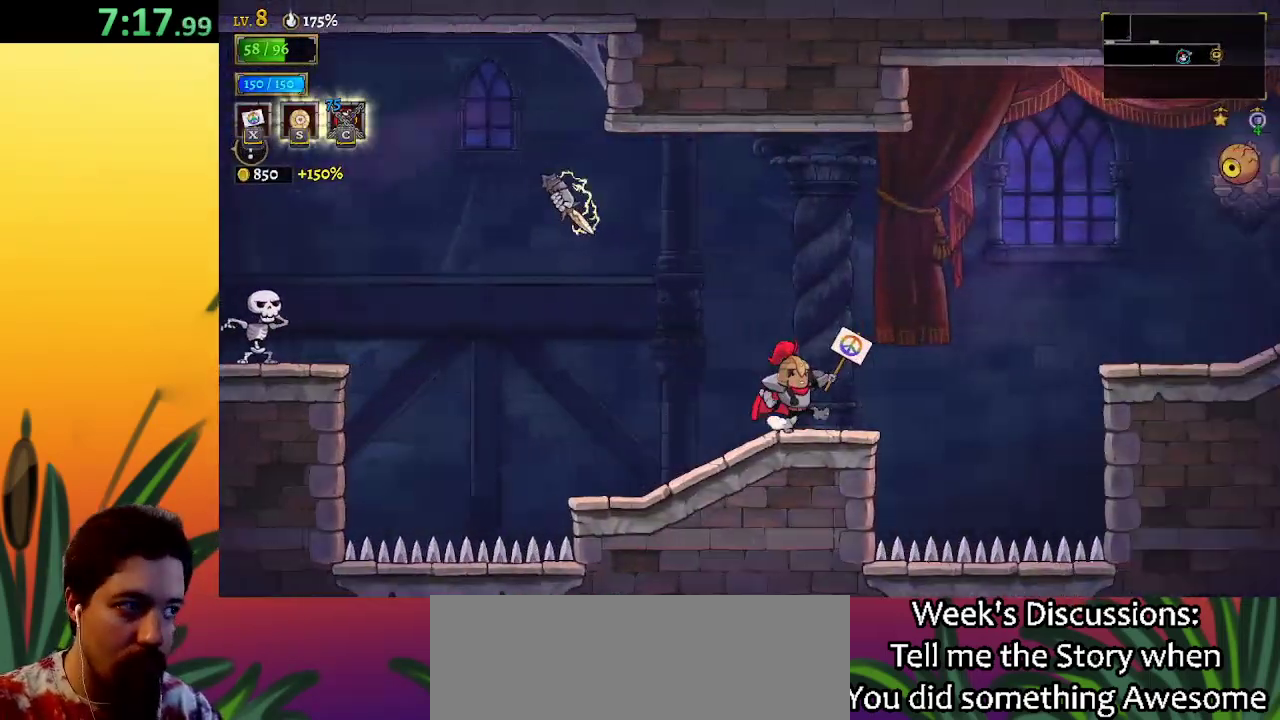
{"keys": ["right"], "events": [[83, "z", "down"], [417, "z", "up"]]}
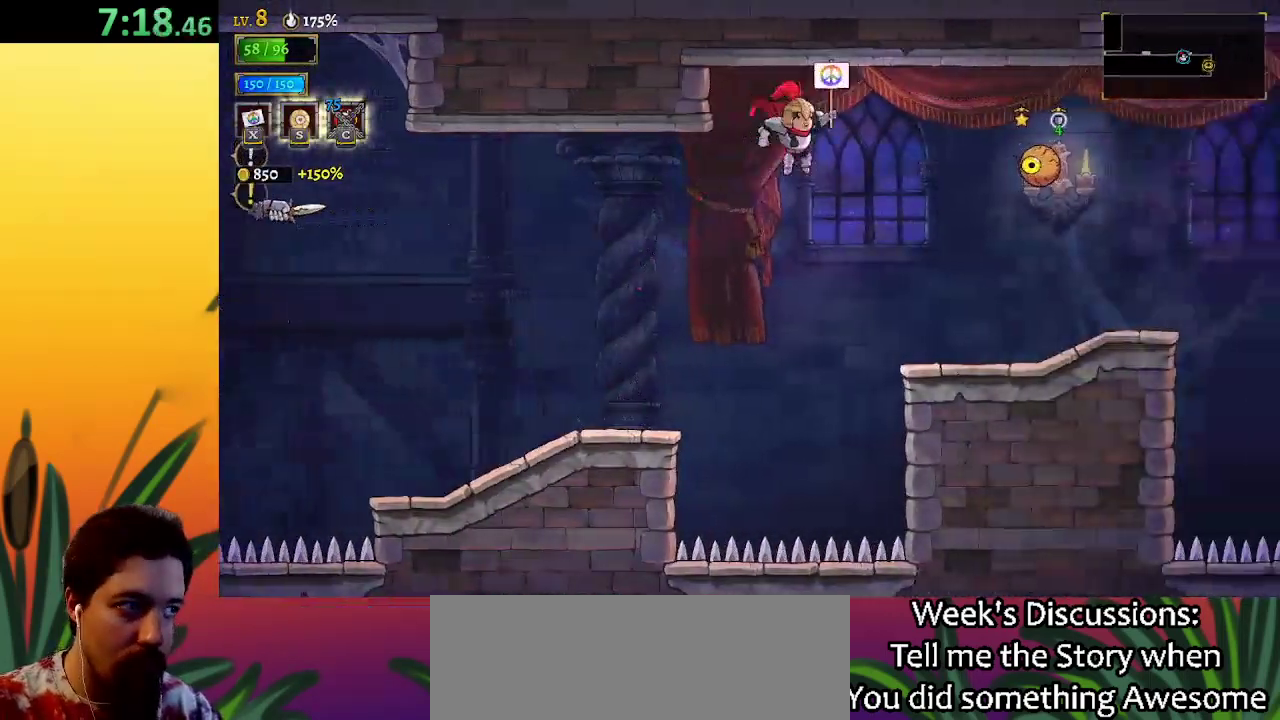
{"keys": ["right"], "events": []}
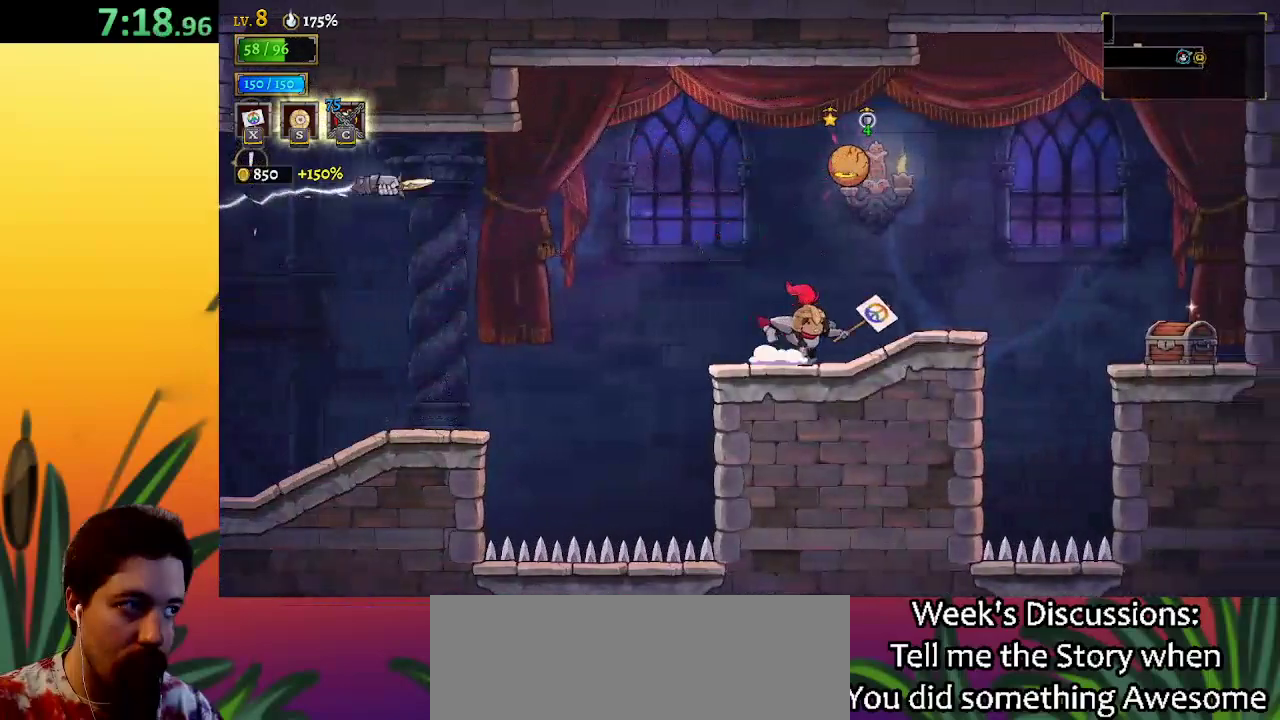
{"keys": ["right"], "events": [[167, "d", "down"], [300, "d", "up"]]}
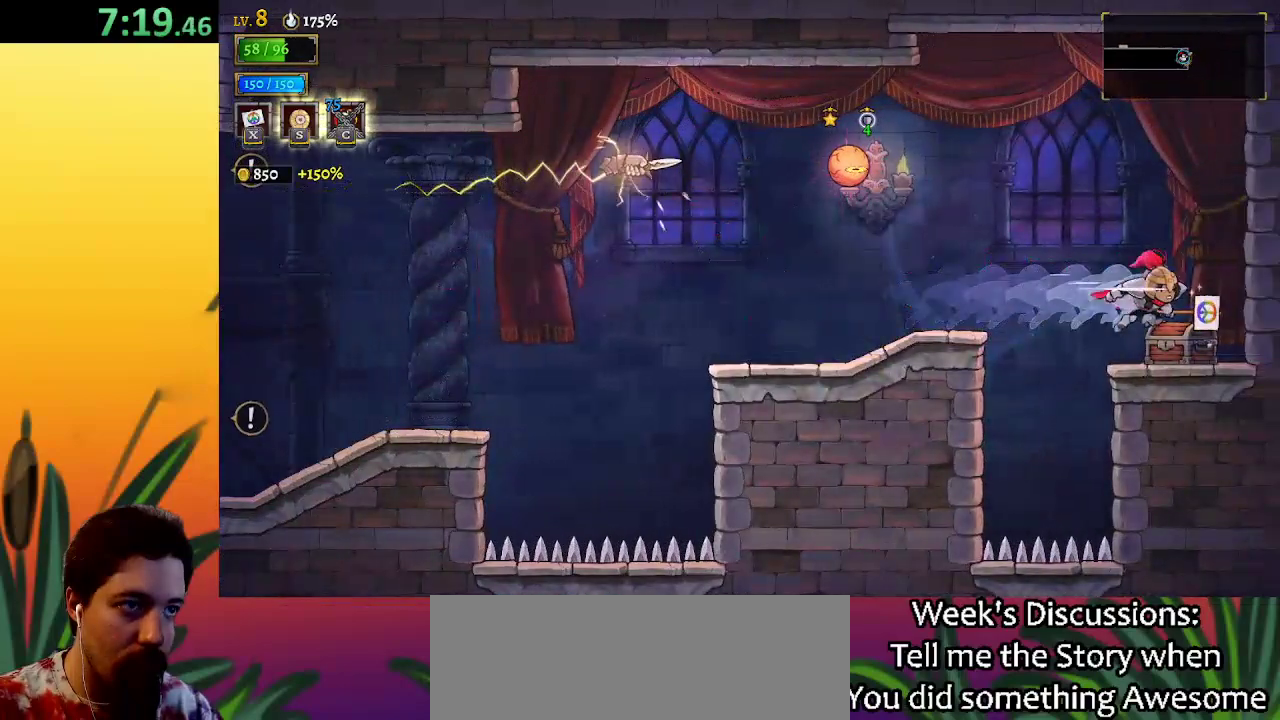
{"keys": [], "events": [[133, "right", "up"], [367, "up", "down"], [467, "up", "up"]]}
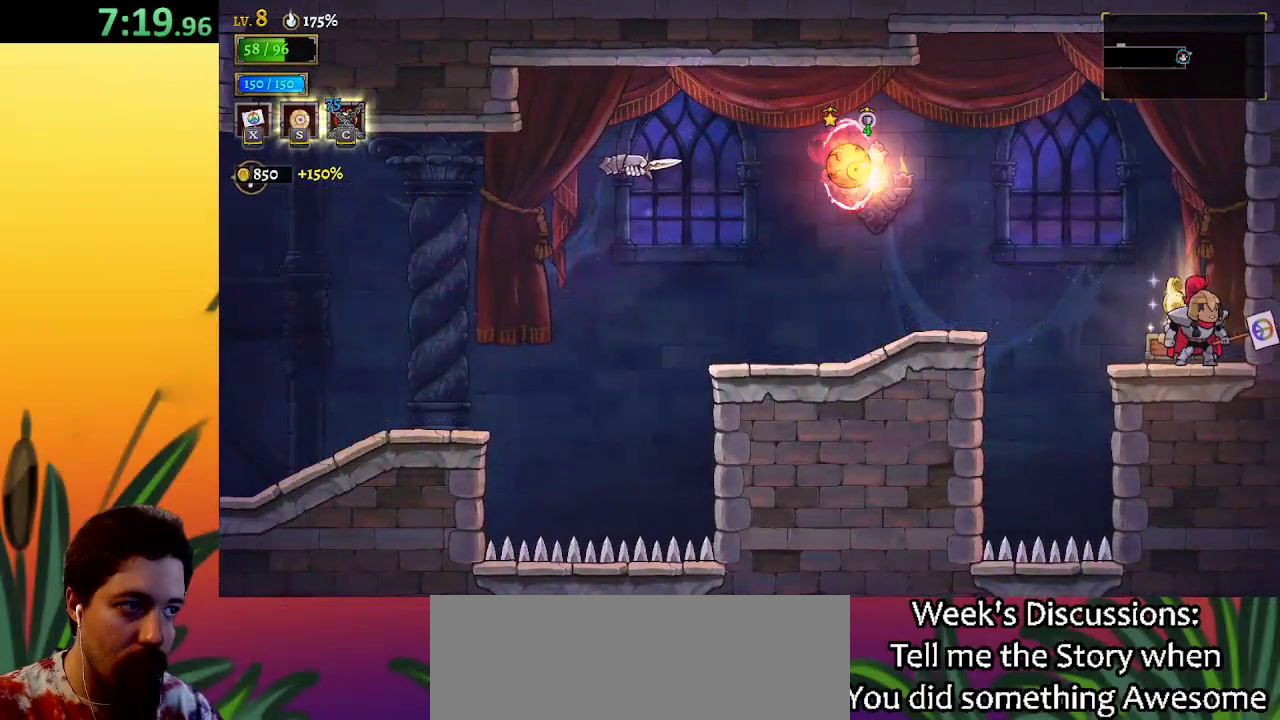
{"keys": [], "events": []}
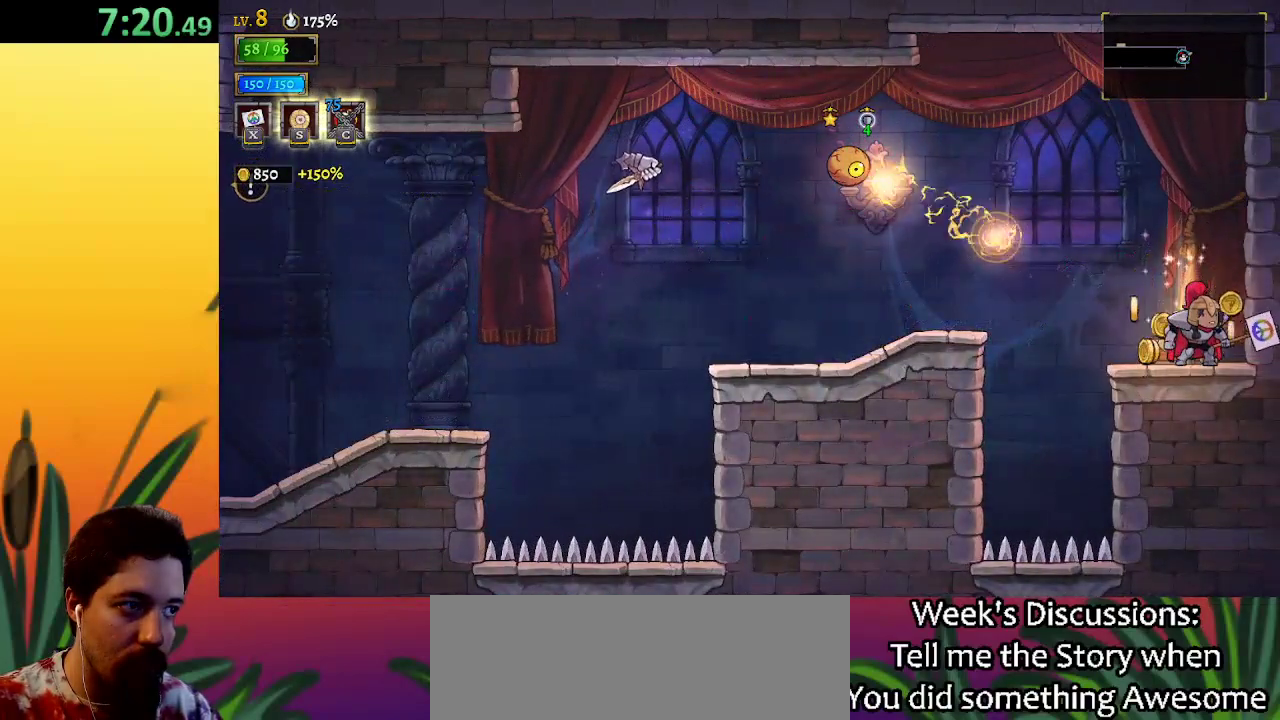
{"keys": ["left", "z"], "events": [[217, "z", "down"], [350, "left", "down"]]}
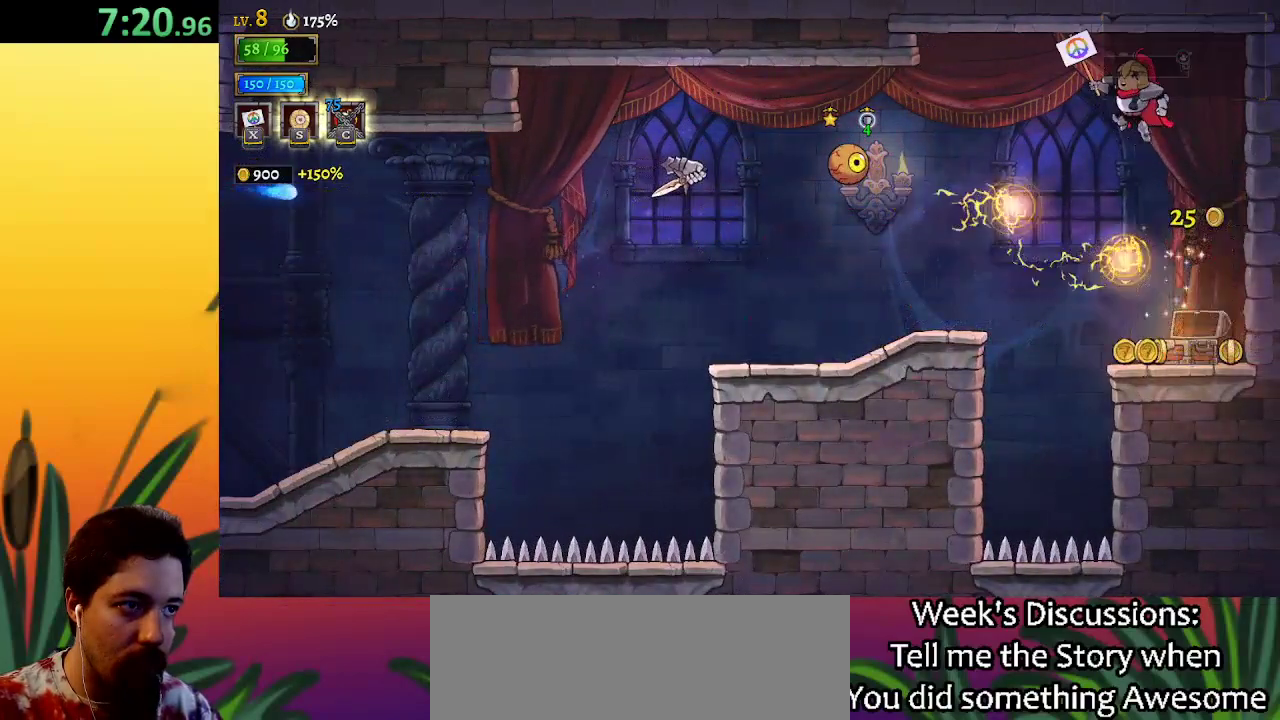
{"keys": ["left"], "events": [[317, "z", "up"]]}
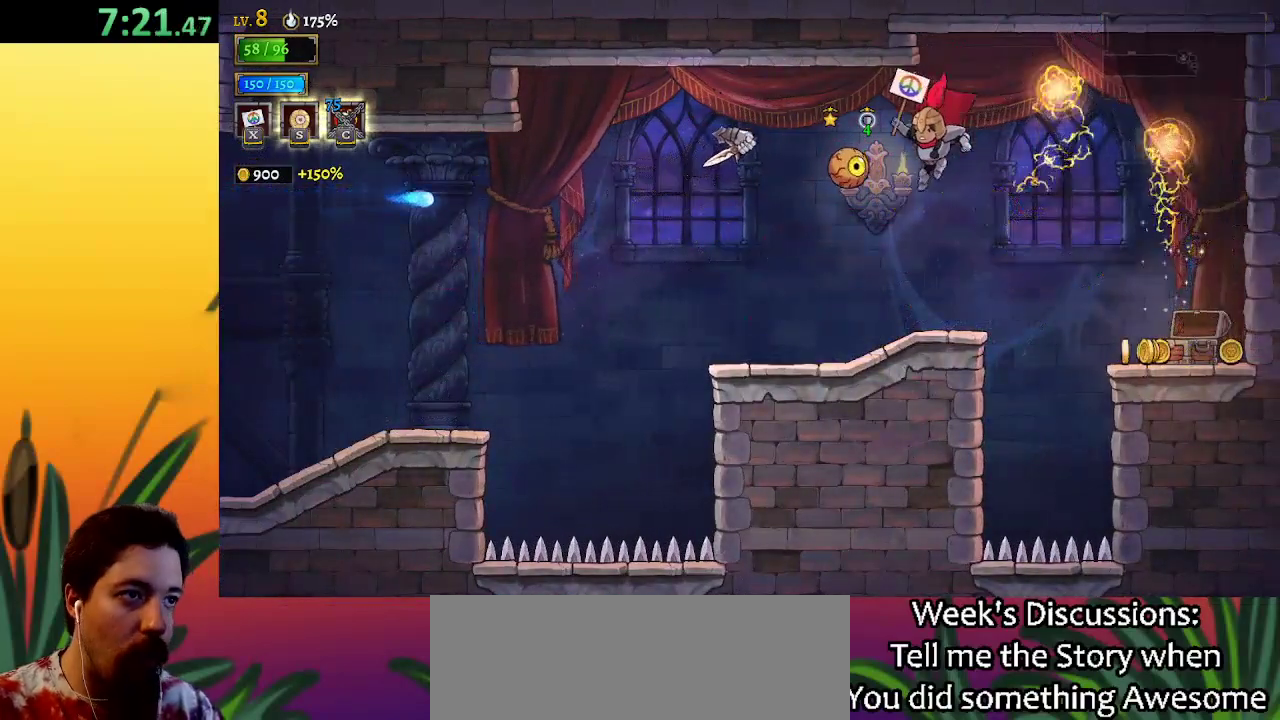
{"keys": ["d", "right"], "events": [[100, "left", "up"], [383, "right", "down"], [483, "d", "down"]]}
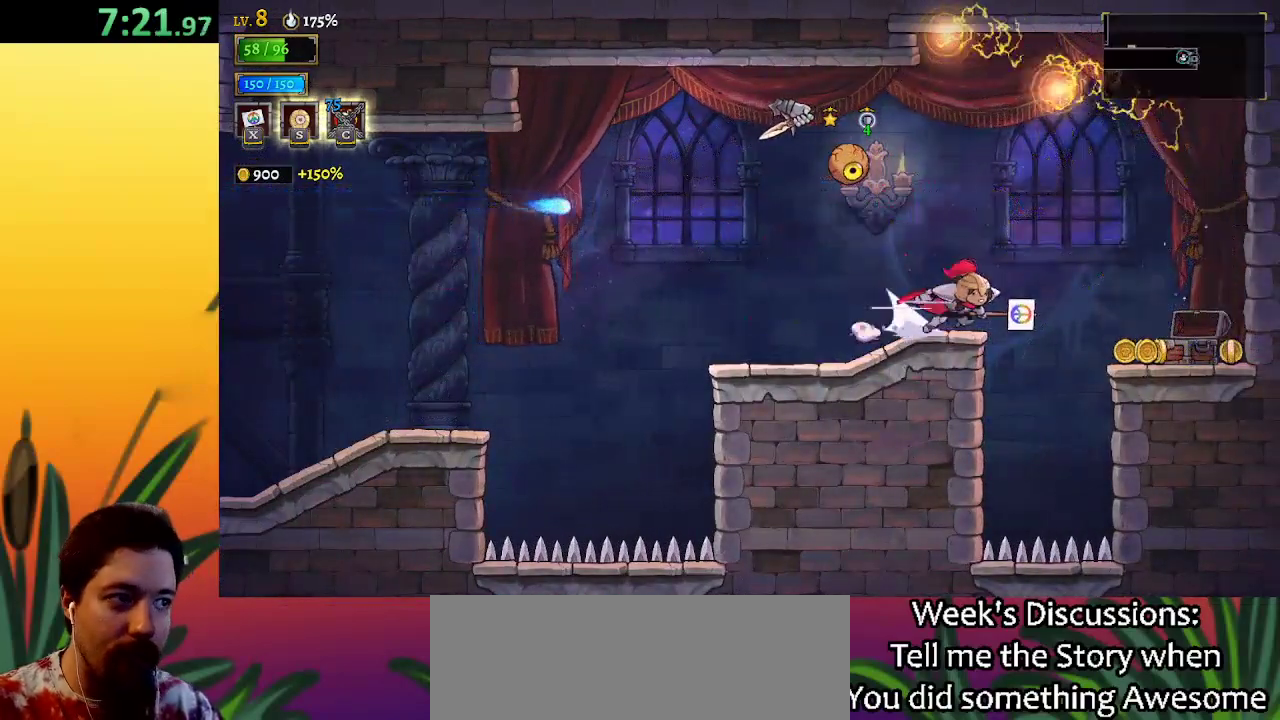
{"keys": [], "events": [[117, "d", "up"], [217, "right", "up"], [300, "left", "down"], [450, "left", "up"]]}
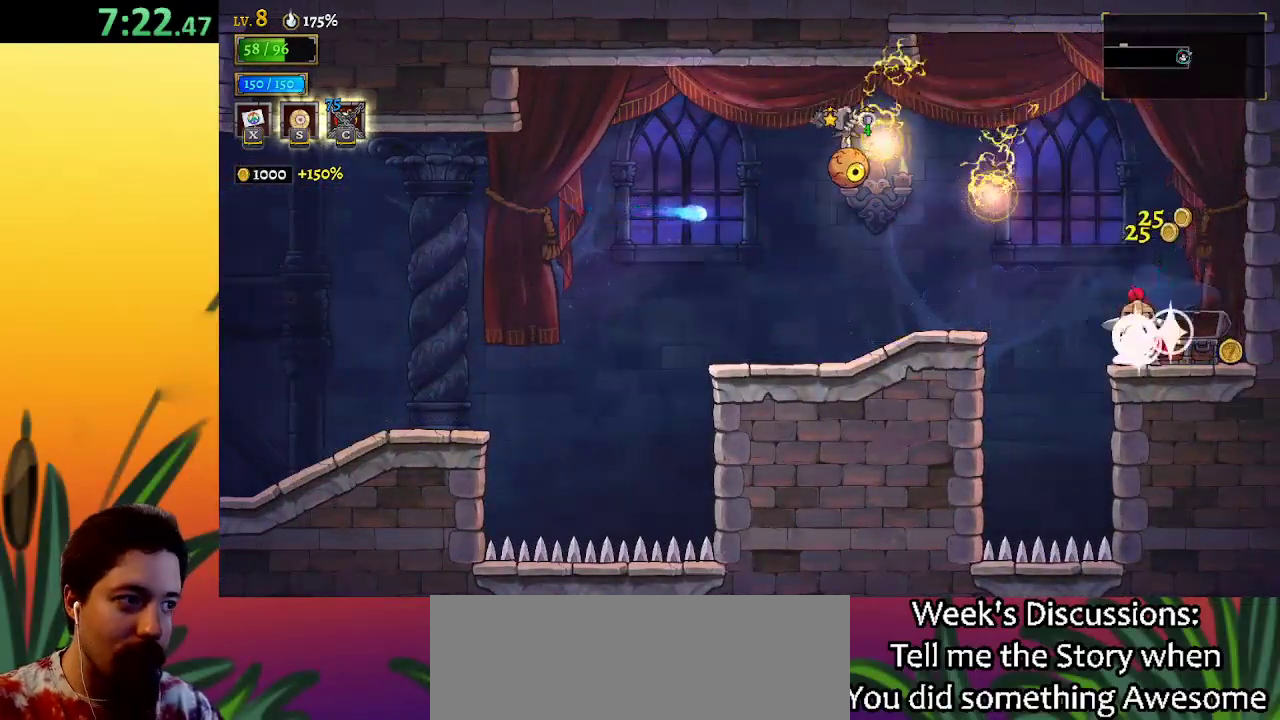
{"keys": [], "events": [[17, "right", "down"], [250, "right", "up"]]}
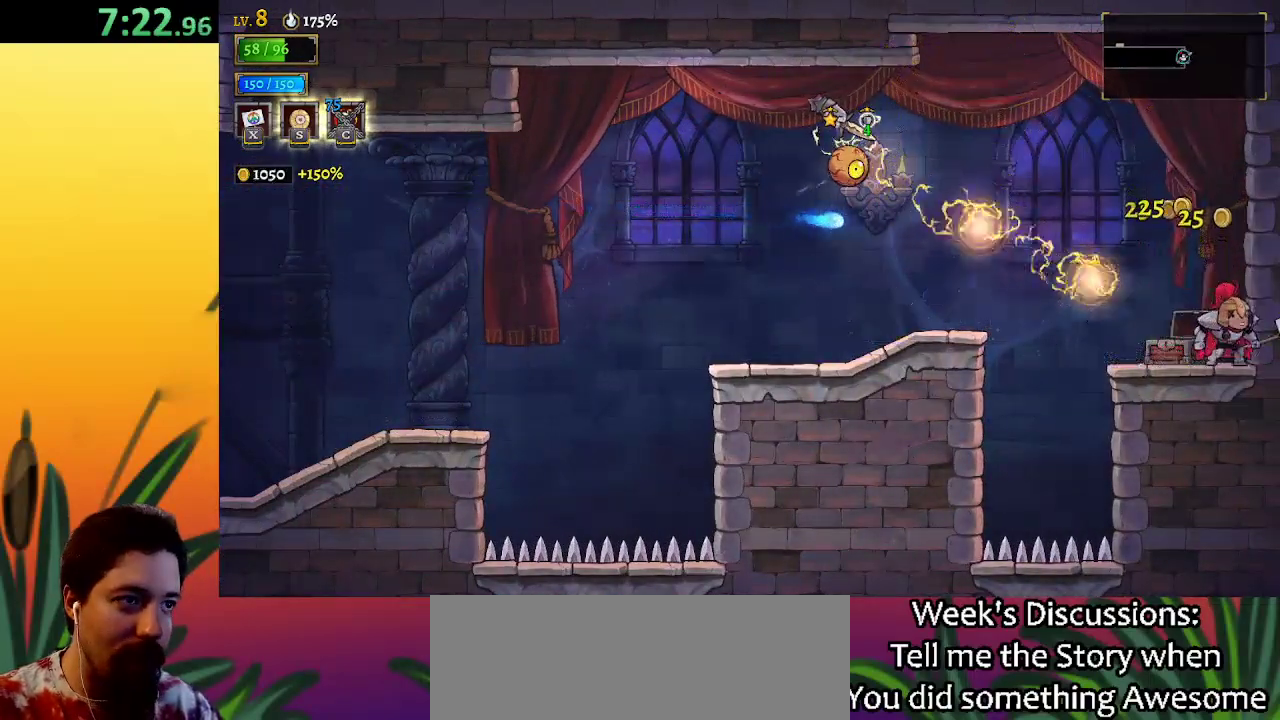
{"keys": ["left"], "events": [[33, "left", "down"], [67, "z", "down"], [400, "left", "up"], [400, "z", "up"], [483, "left", "down"]]}
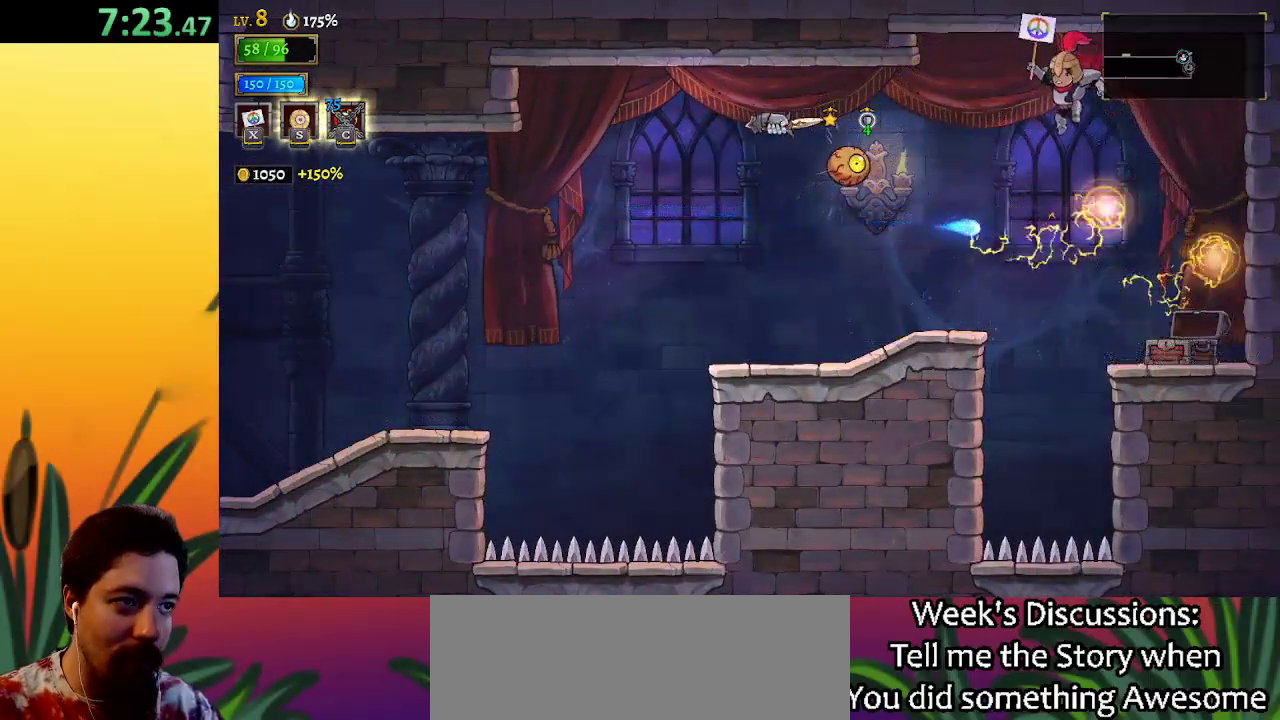
{"keys": [], "events": [[83, "a", "down"], [133, "left", "up"], [133, "s", "down"], [317, "a", "up"], [317, "s", "up"]]}
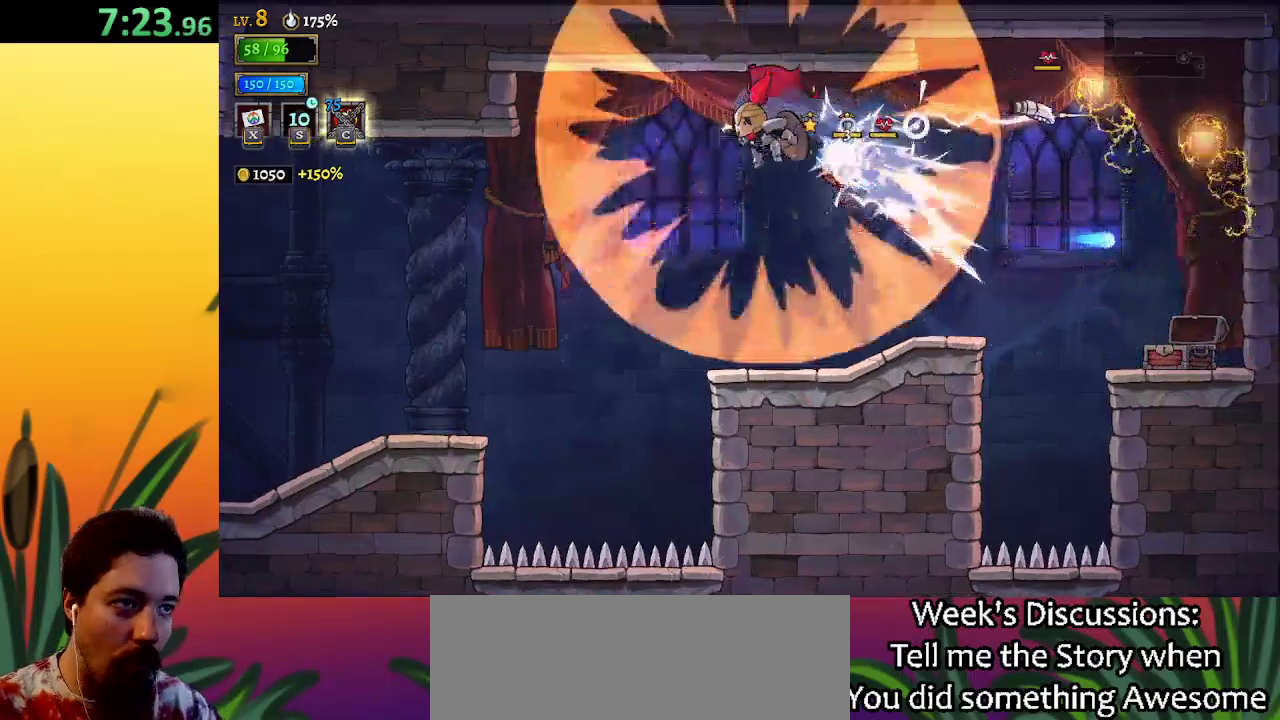
{"keys": ["left"], "events": [[483, "left", "down"]]}
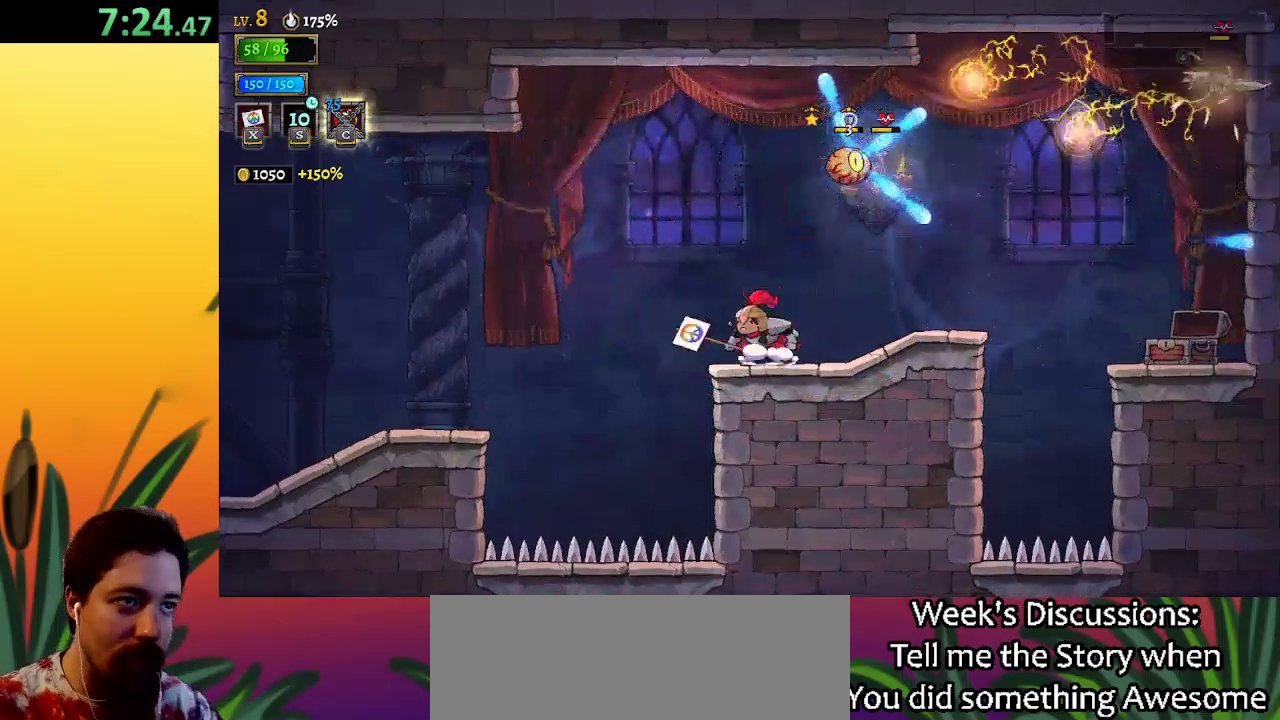
{"keys": ["left"], "events": [[33, "a", "down"], [317, "a", "up"]]}
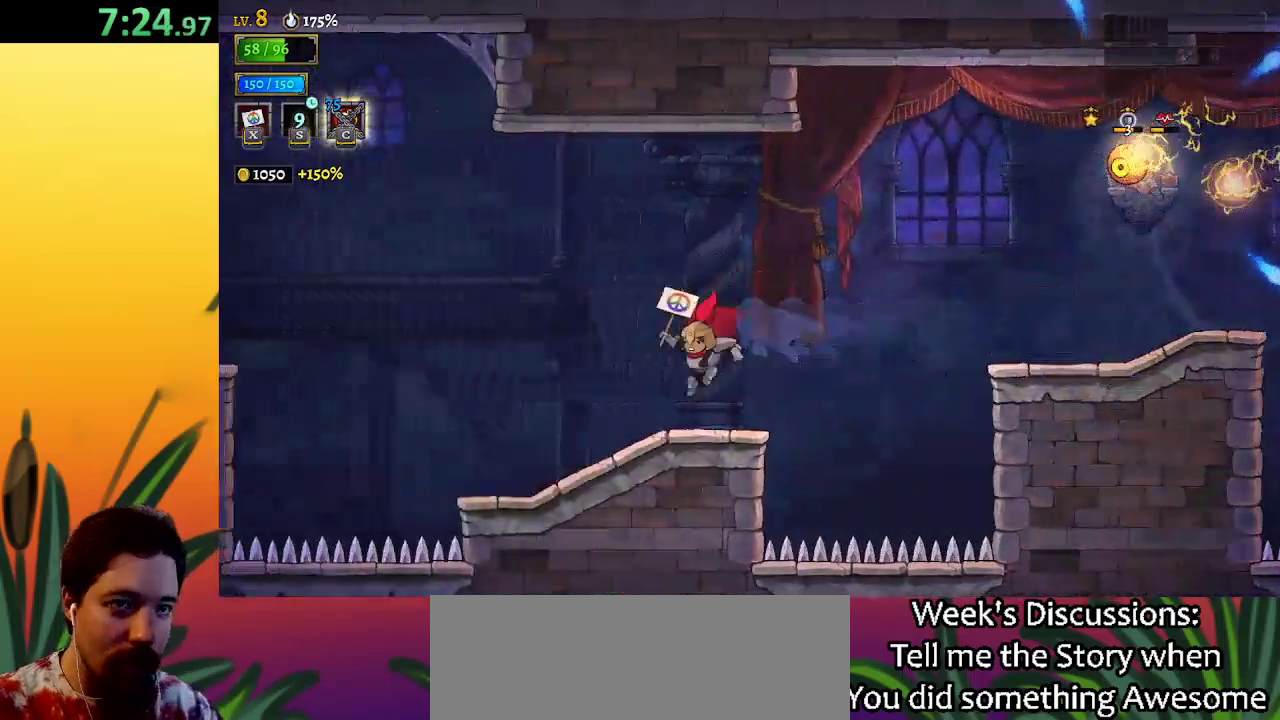
{"keys": ["left", "z"], "events": [[500, "z", "down"]]}
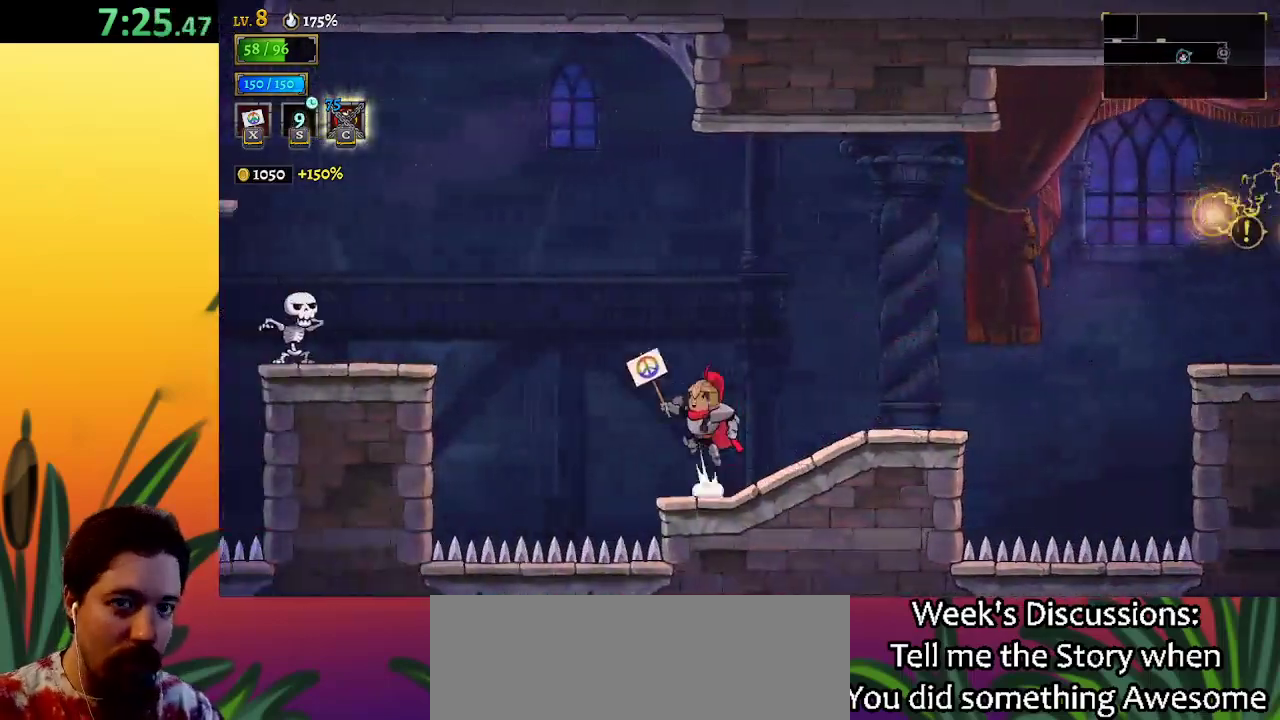
{"keys": ["left", "z"], "events": []}
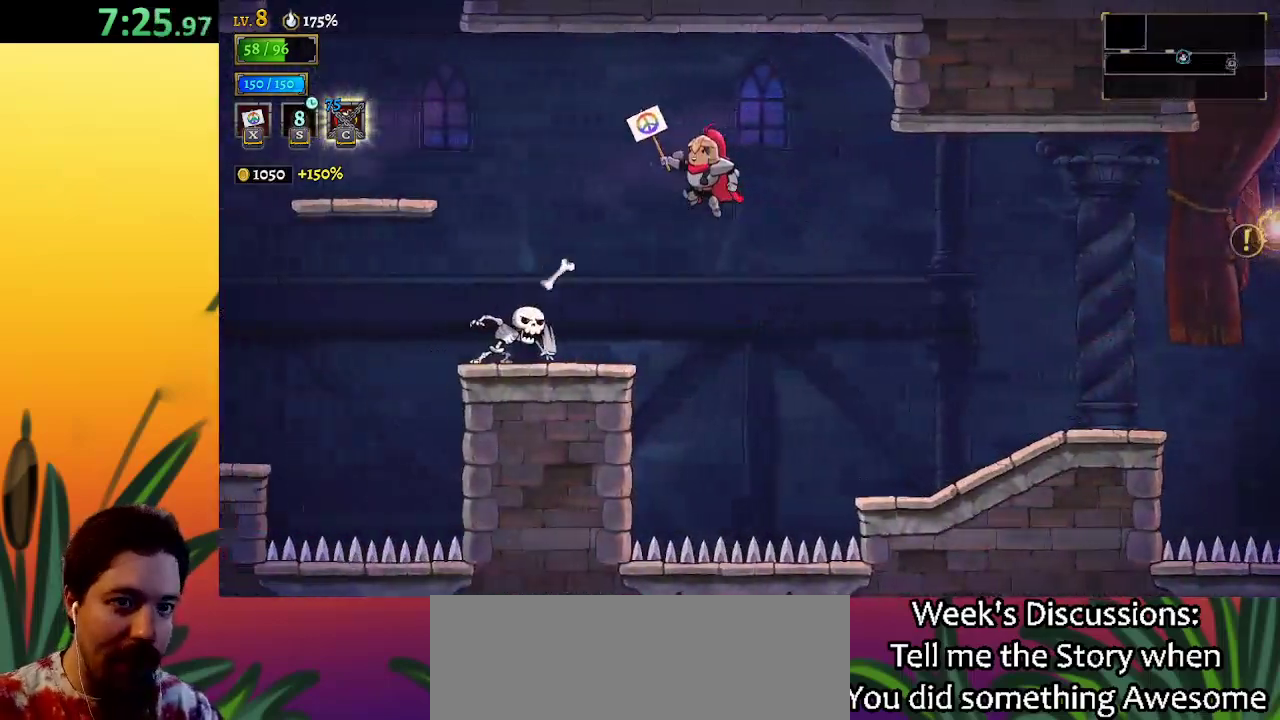
{"keys": [], "events": [[17, "left", "up"], [17, "z", "up"], [150, "left", "down"], [433, "left", "up"]]}
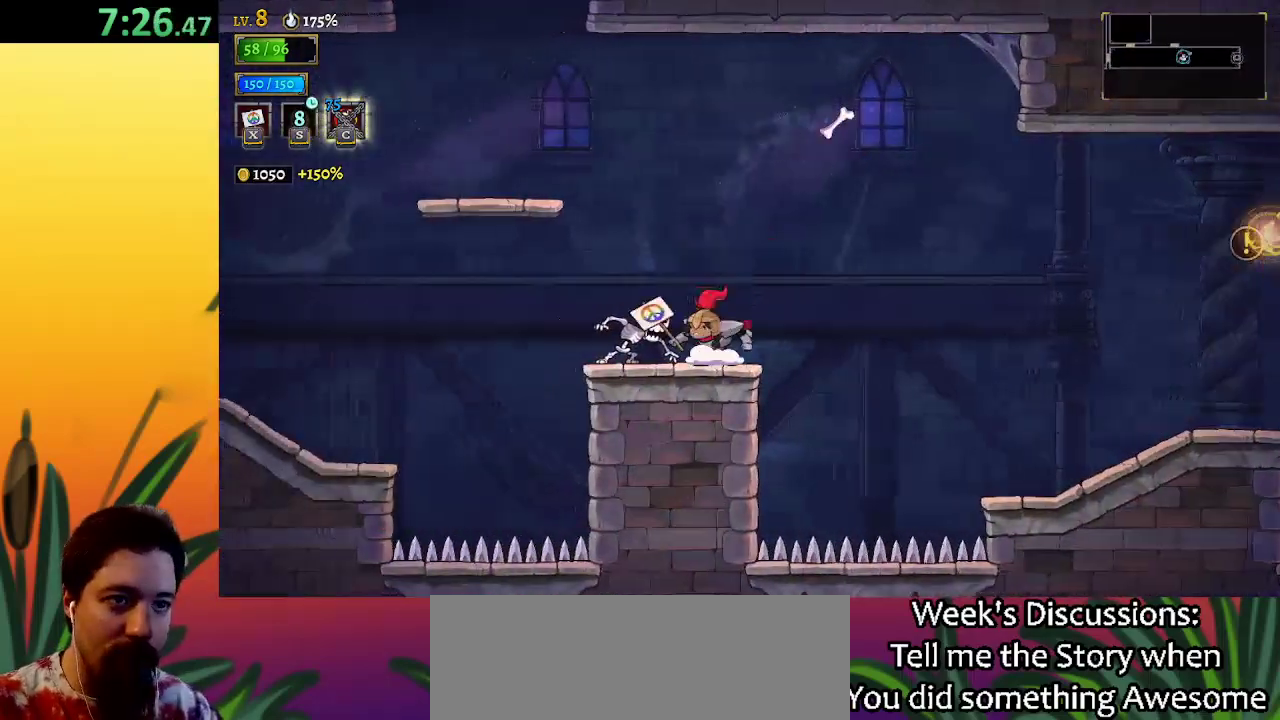
{"keys": ["left"], "events": [[33, "z", "down"], [67, "left", "down"], [300, "z", "up"]]}
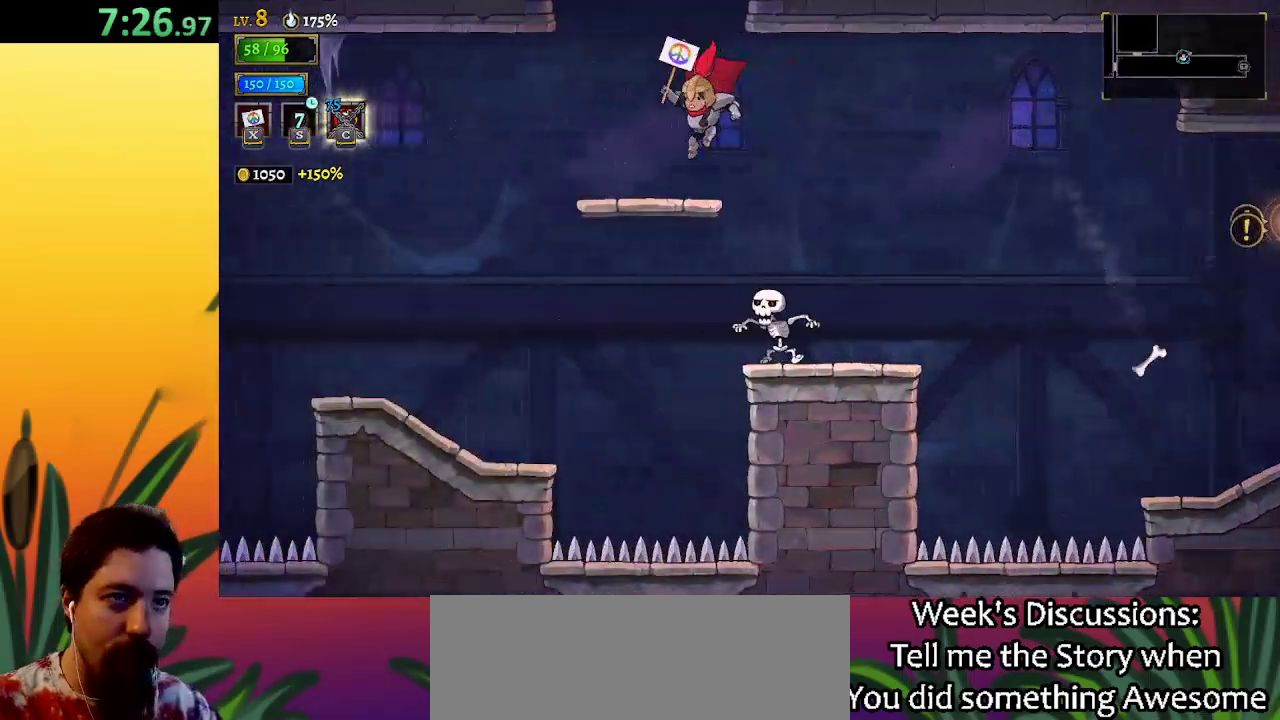
{"keys": ["z"], "events": [[167, "z", "down"], [217, "left", "up"]]}
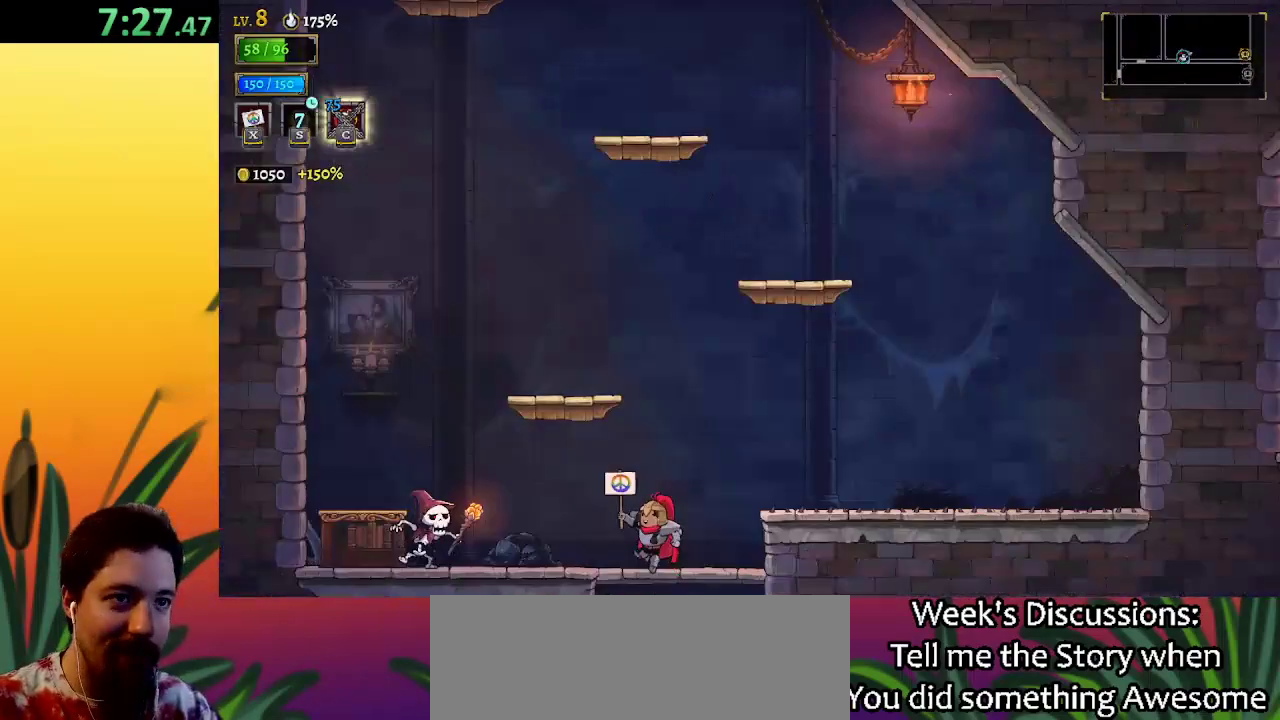
{"keys": ["z"], "events": [[150, "z", "up"], [433, "z", "down"]]}
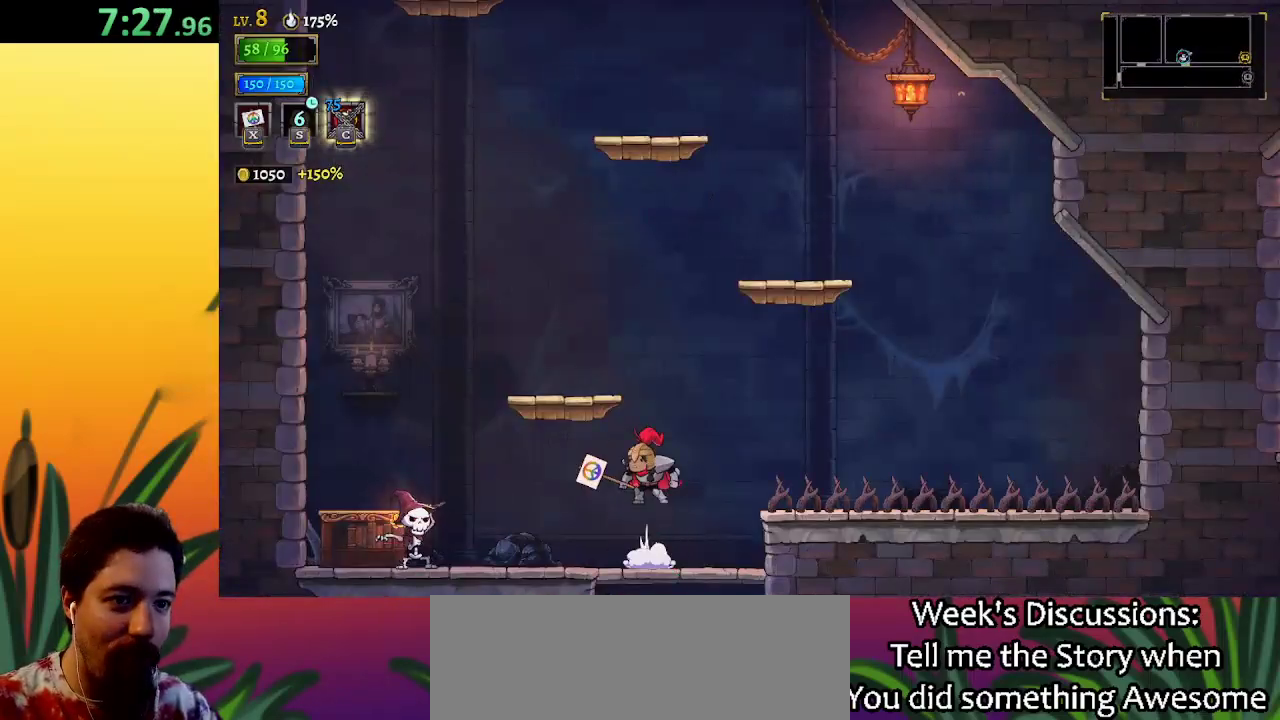
{"keys": ["right", "z"], "events": [[167, "left", "down"], [217, "z", "up"], [400, "left", "up"], [450, "right", "down"], [500, "z", "down"]]}